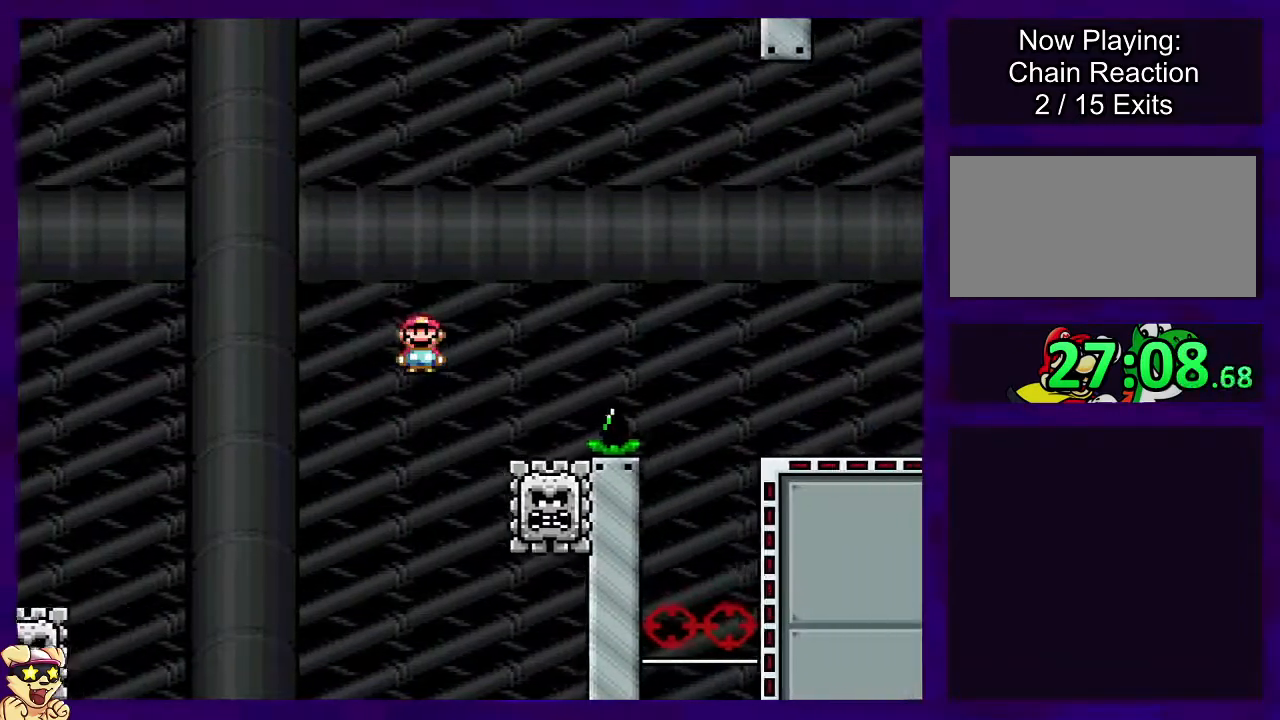
Gameplay with a controller (Nintendo layout); each line is a JSON object with the inputs held at the frame after it. "events" lists button and stick changes between this image and that frame as [ms after this image, input, new state], when the widget could be followed in between. Not read: L3 R3.
{"buttons": ["X", "DPAD_RIGHT"], "events": [[133, "A", "down"], [150, "DPAD_RIGHT", "down"], [300, "A", "up"]]}
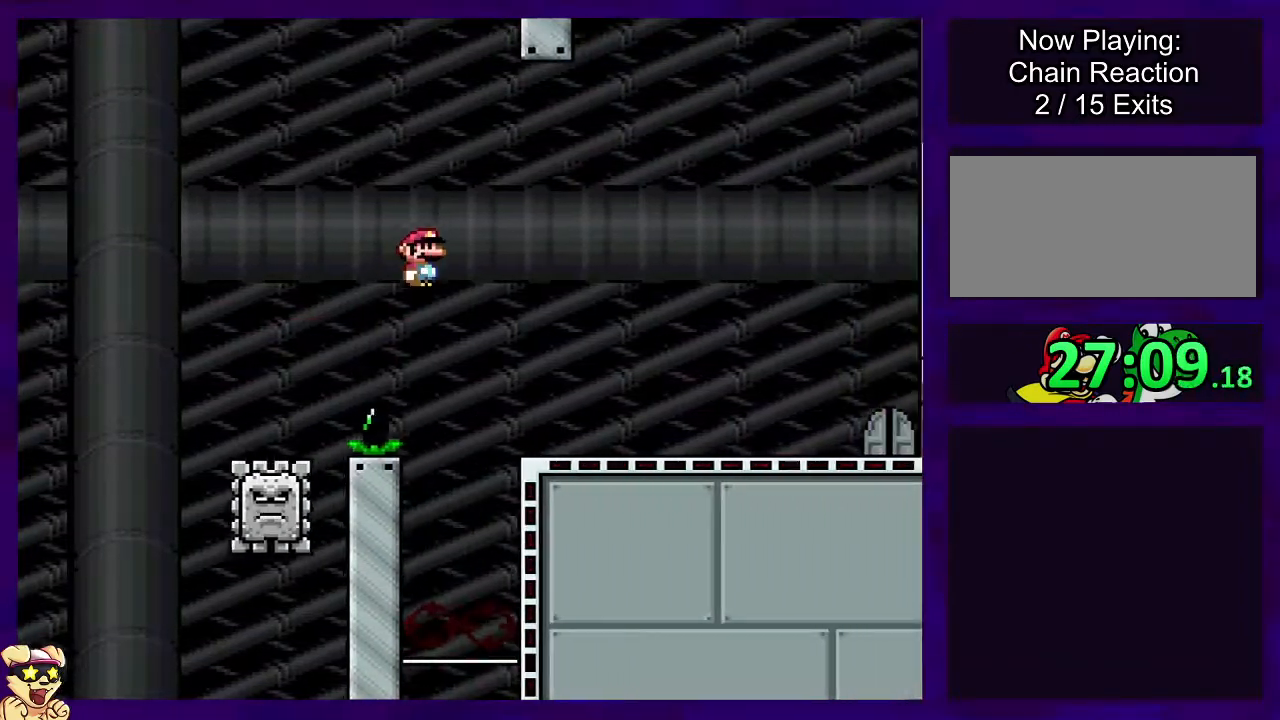
{"buttons": ["X", "DPAD_RIGHT"], "events": []}
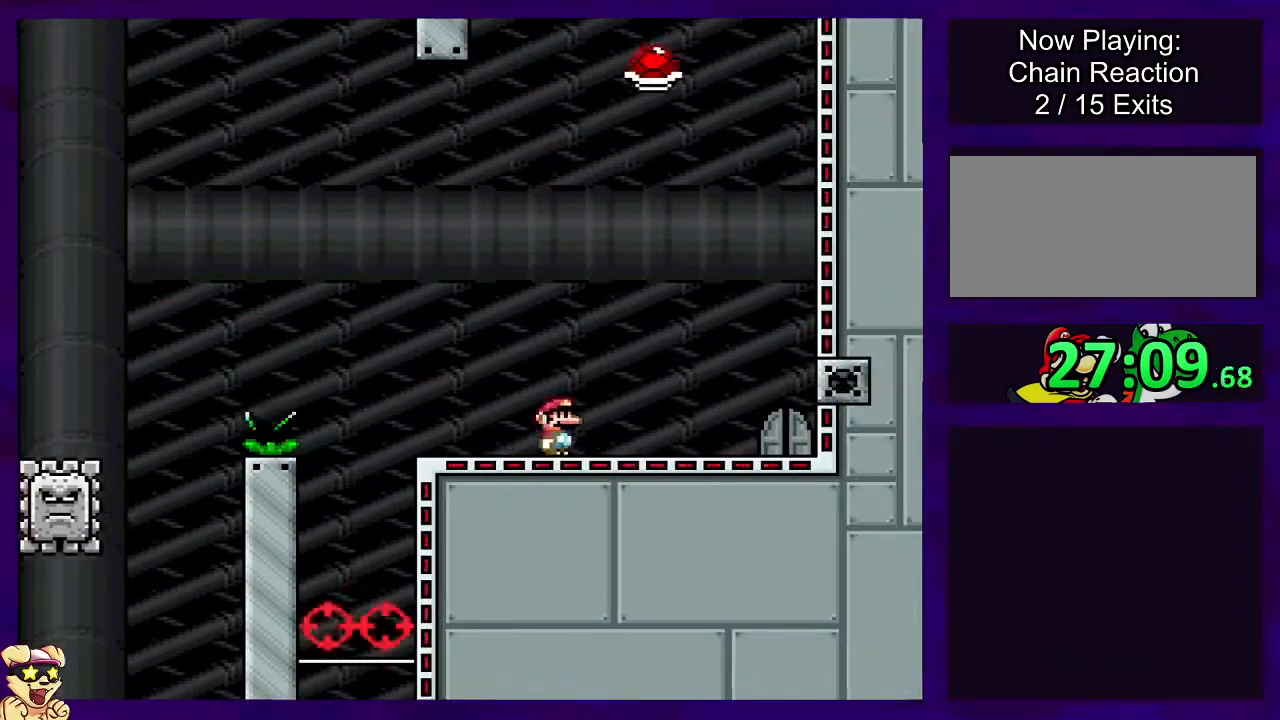
{"buttons": ["X"], "events": [[400, "DPAD_RIGHT", "up"]]}
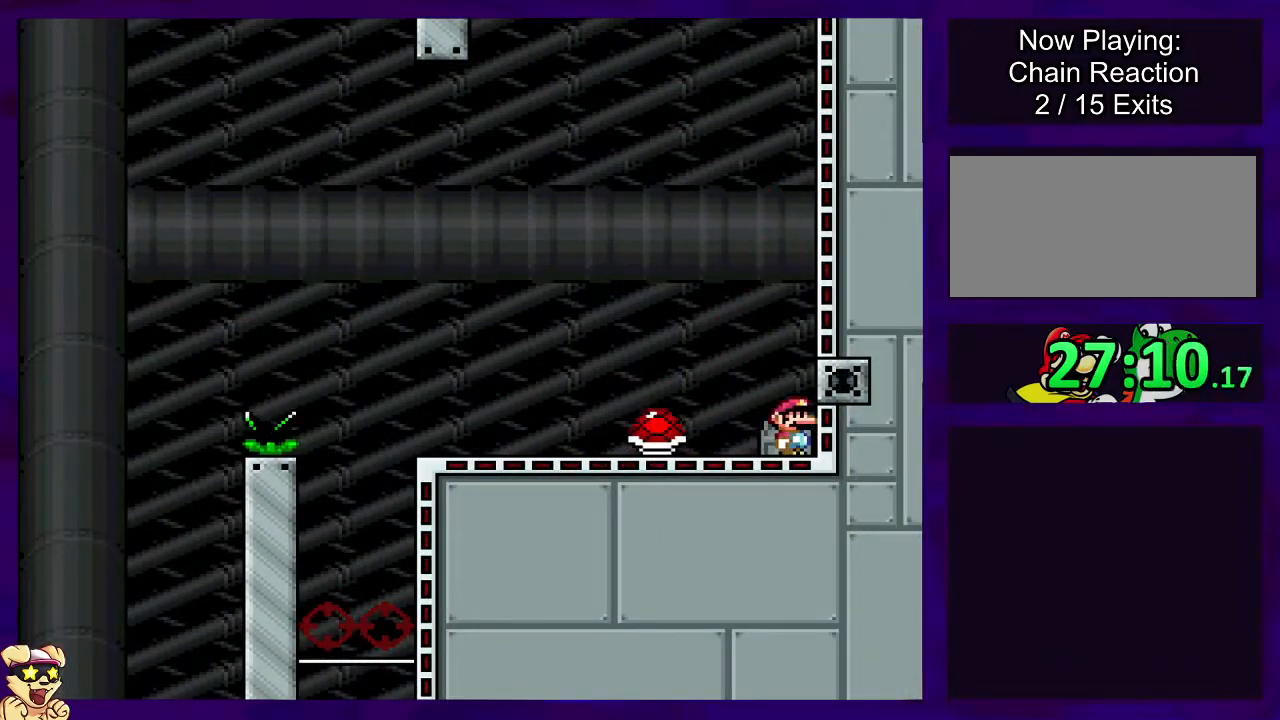
{"buttons": ["X"], "events": [[17, "DPAD_UP", "down"], [167, "DPAD_UP", "up"]]}
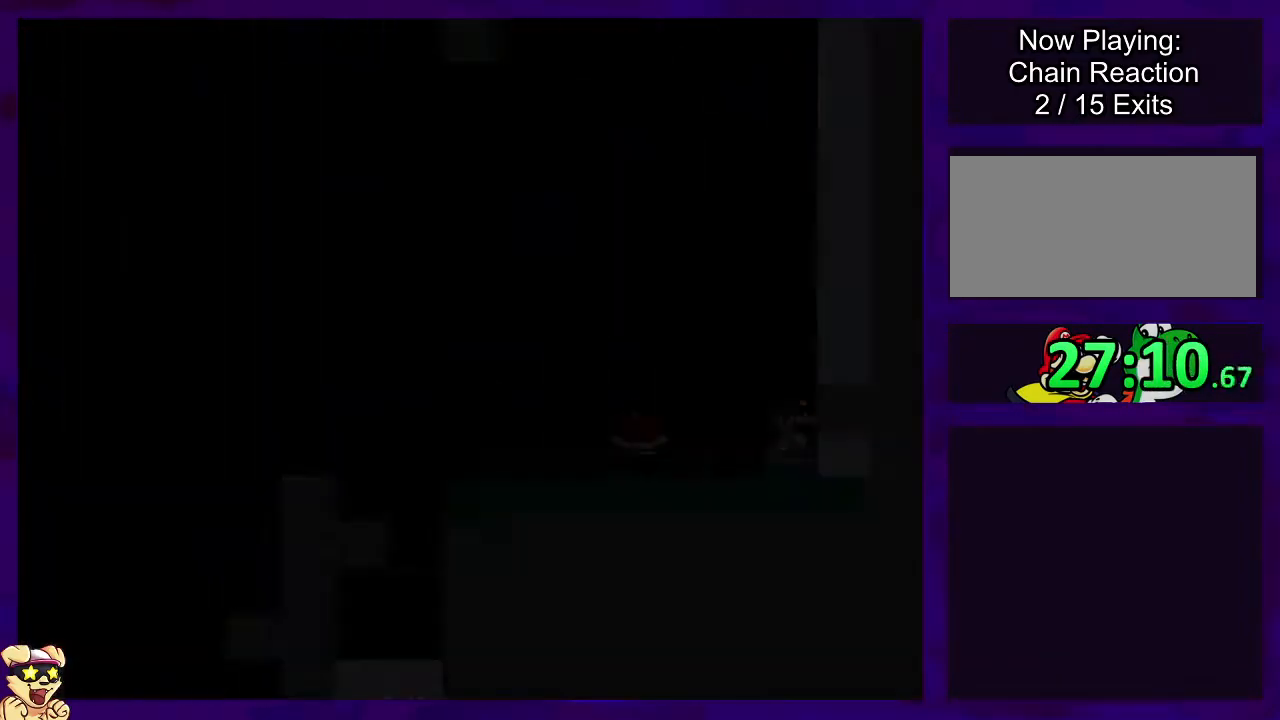
{"buttons": ["X", "DPAD_RIGHT"], "events": [[50, "DPAD_RIGHT", "down"]]}
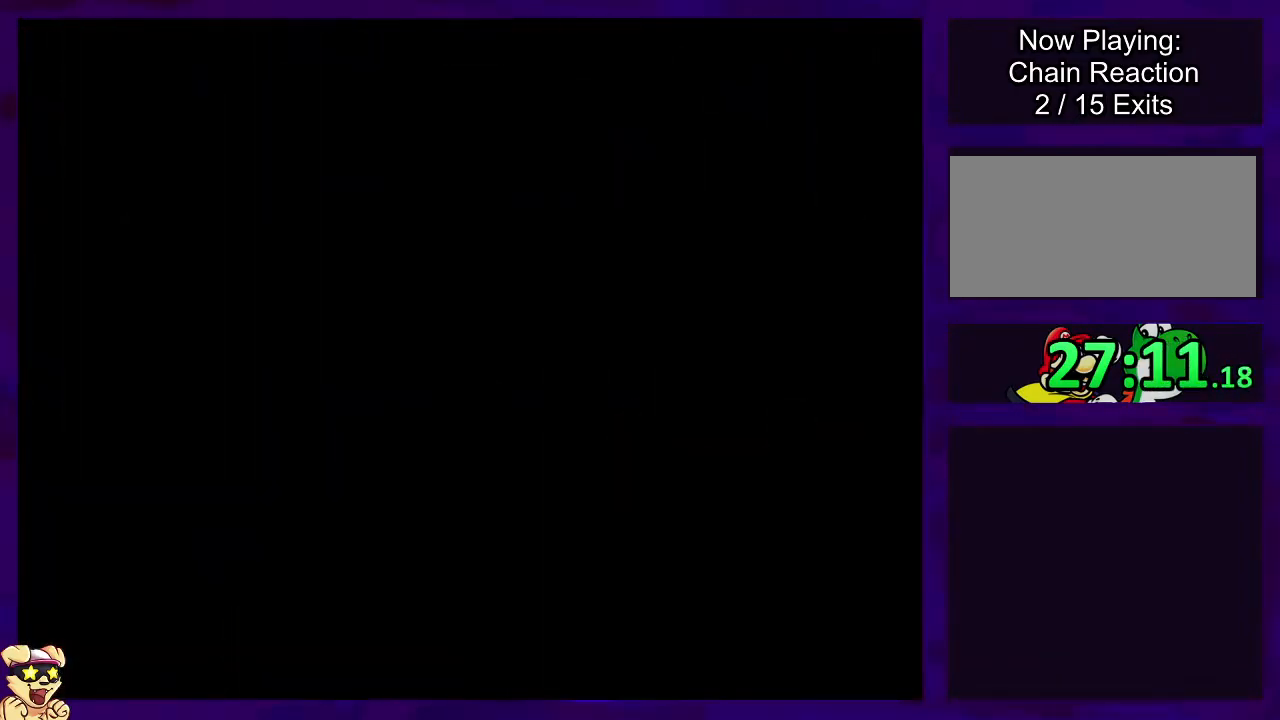
{"buttons": ["X", "DPAD_RIGHT"], "events": []}
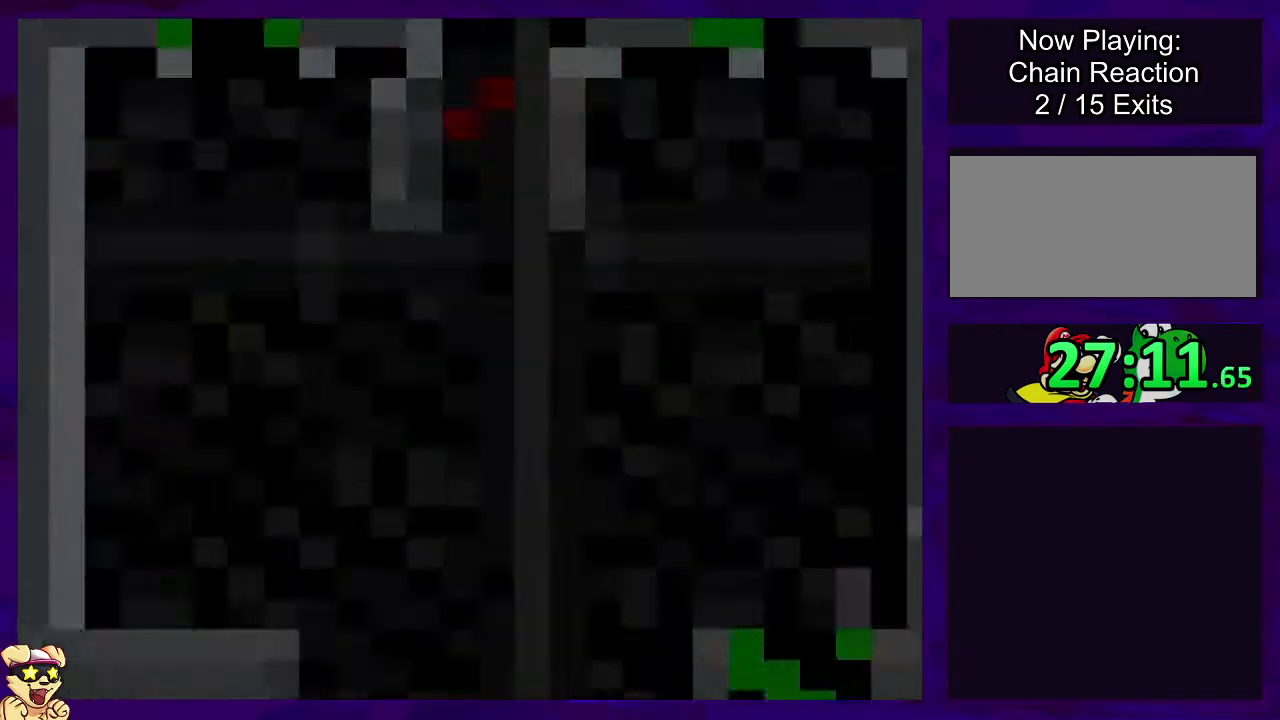
{"buttons": ["X", "DPAD_RIGHT"], "events": []}
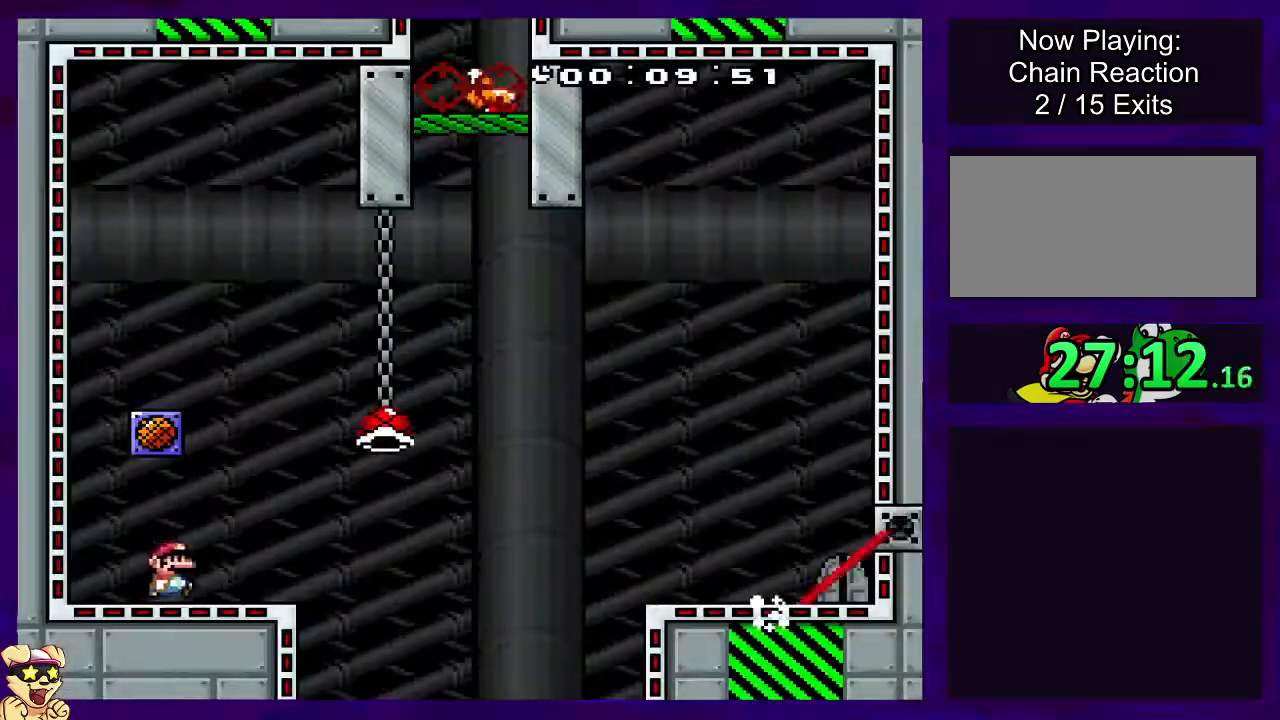
{"buttons": ["B", "X", "DPAD_UP", "DPAD_RIGHT"], "events": [[267, "B", "down"], [467, "DPAD_UP", "down"]]}
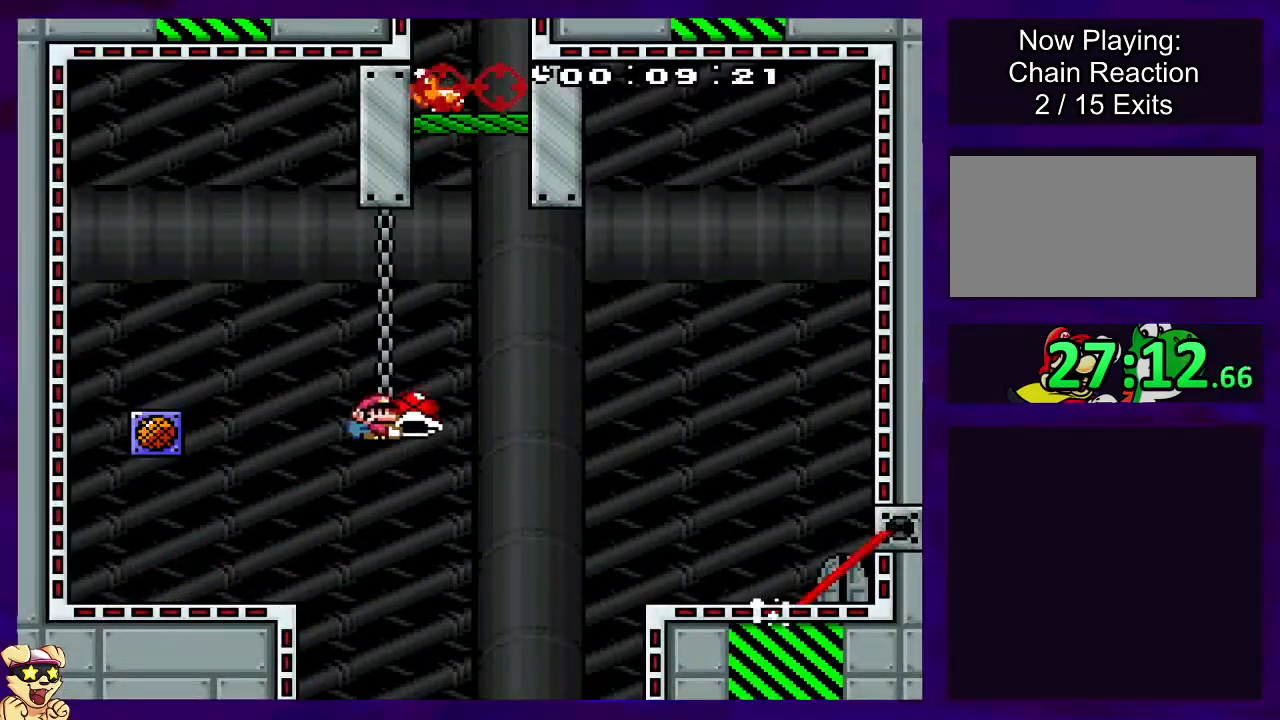
{"buttons": ["B", "X", "DPAD_RIGHT"], "events": [[50, "X", "up"], [150, "X", "down"], [200, "DPAD_UP", "up"]]}
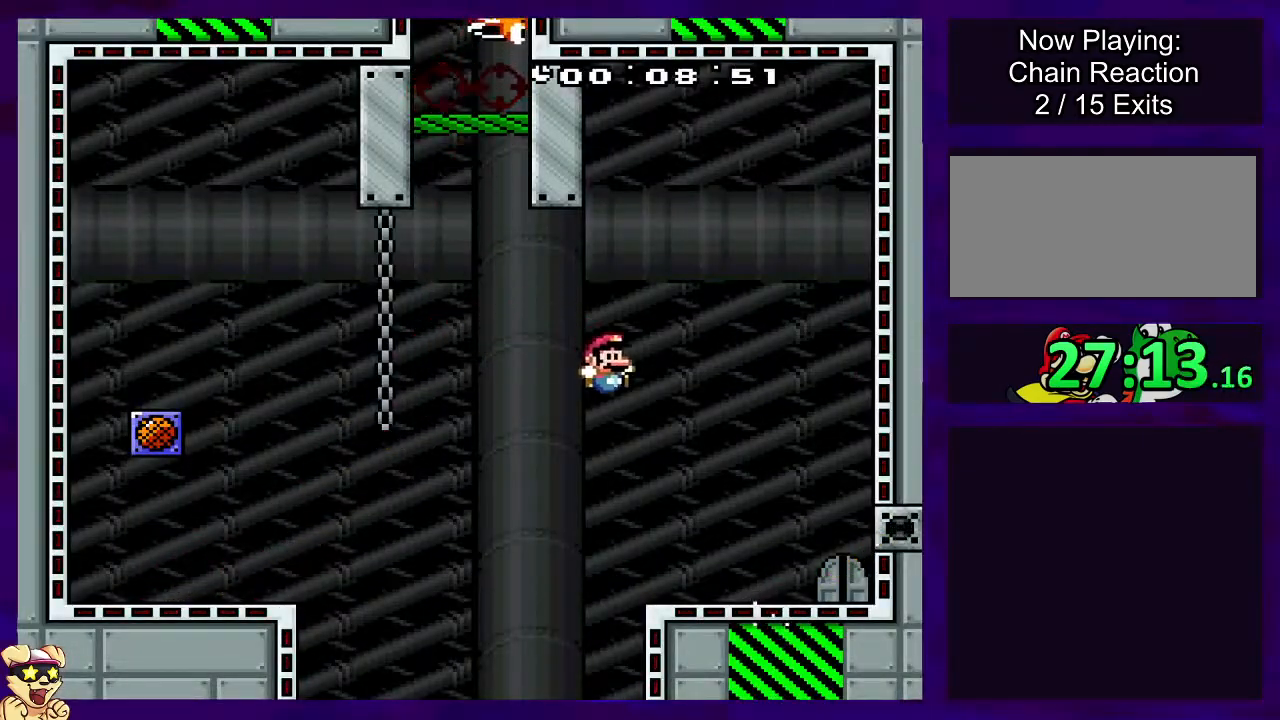
{"buttons": ["X", "DPAD_UP"], "events": [[351, "B", "up"], [401, "DPAD_RIGHT", "up"], [484, "DPAD_UP", "down"]]}
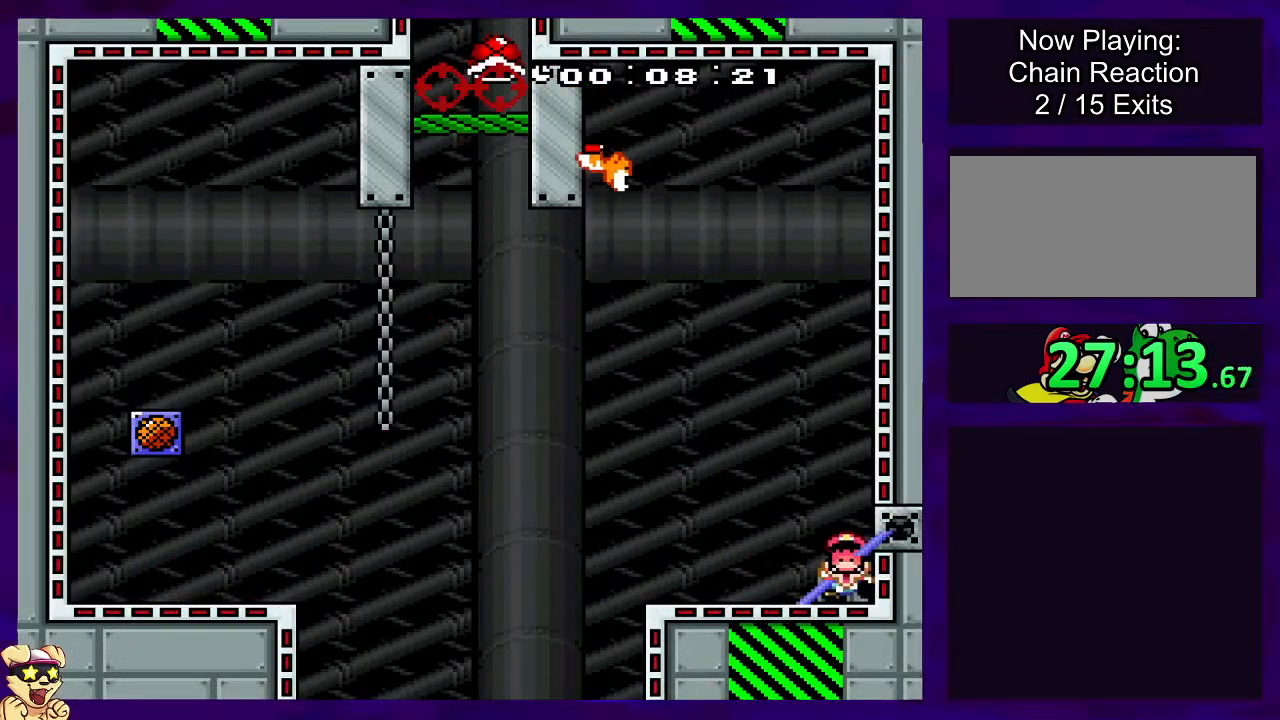
{"buttons": ["X"], "events": [[133, "DPAD_UP", "up"]]}
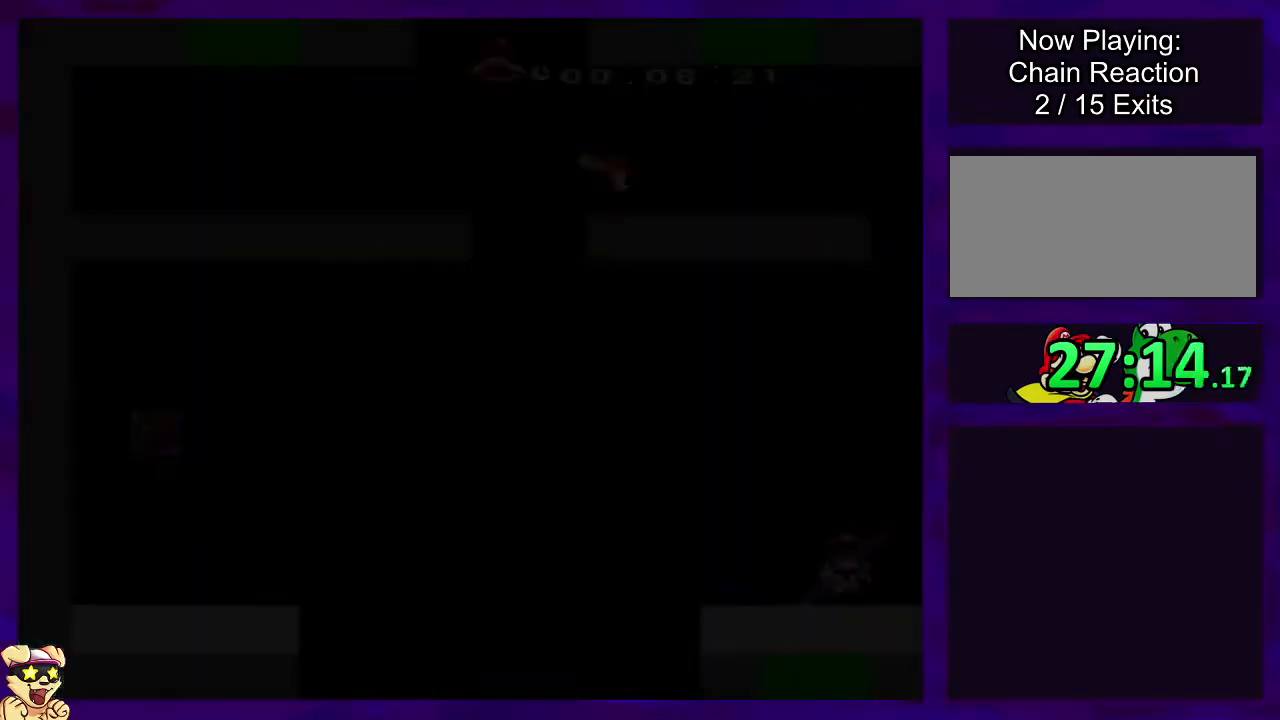
{"buttons": ["X", "DPAD_RIGHT"], "events": [[501, "DPAD_RIGHT", "down"]]}
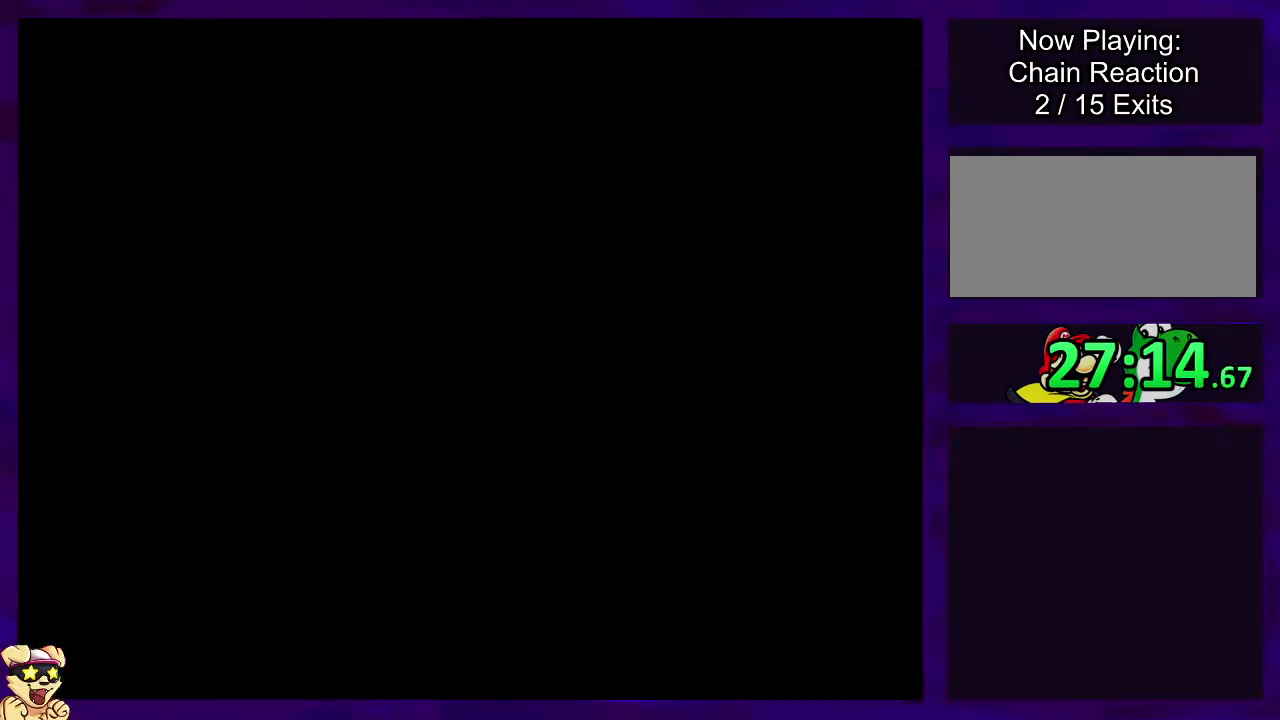
{"buttons": ["X", "DPAD_RIGHT"], "events": []}
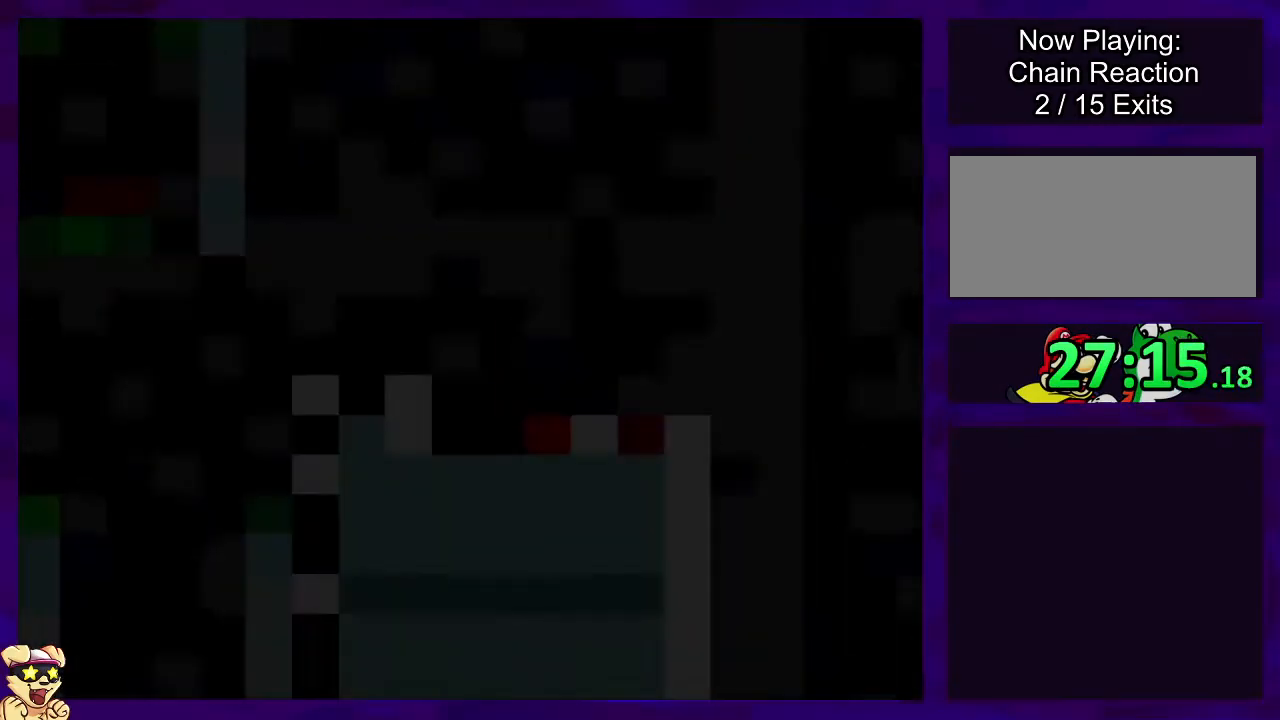
{"buttons": ["X", "DPAD_RIGHT"], "events": []}
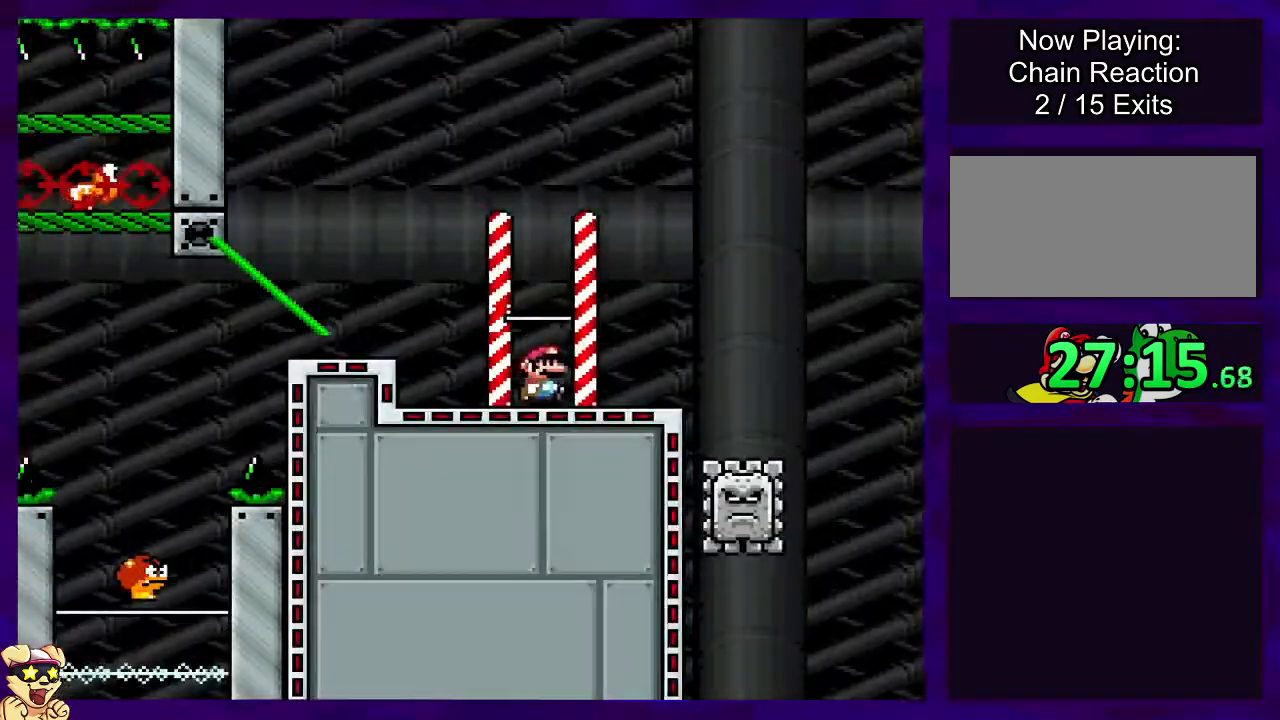
{"buttons": ["X", "DPAD_RIGHT"], "events": [[384, "A", "down"], [484, "A", "up"]]}
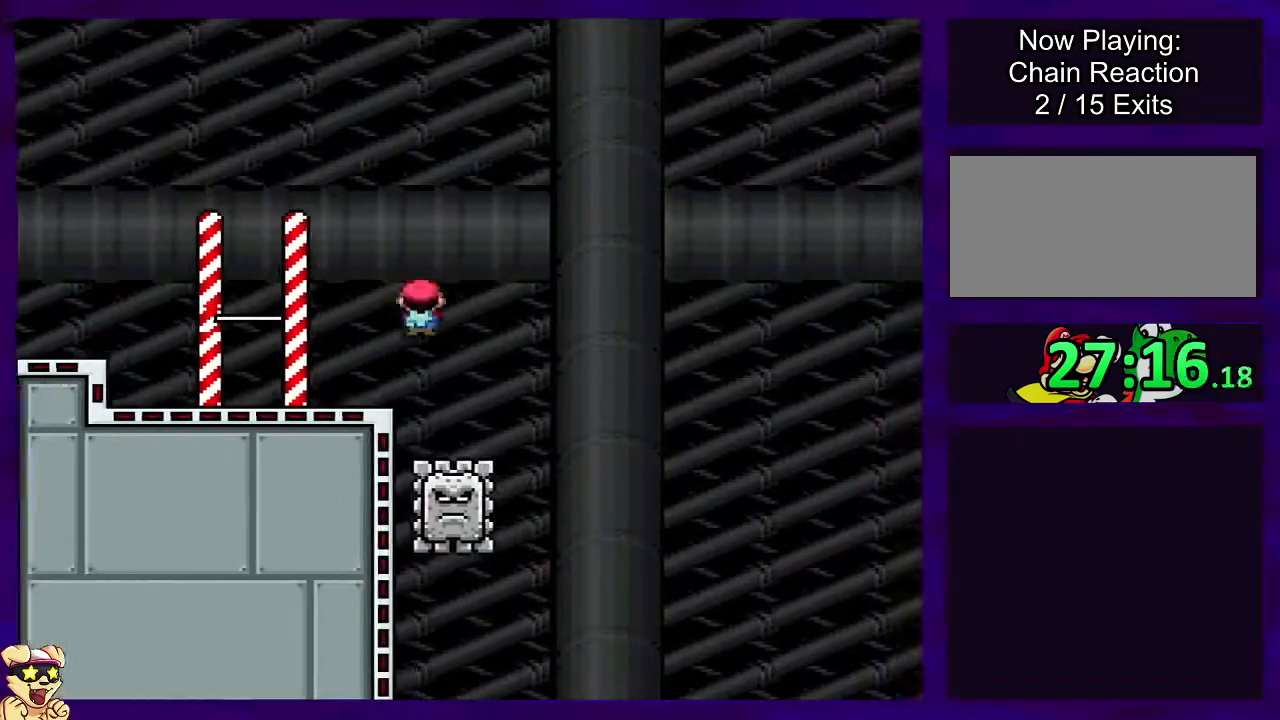
{"buttons": ["A", "X", "DPAD_RIGHT"], "events": [[467, "A", "down"]]}
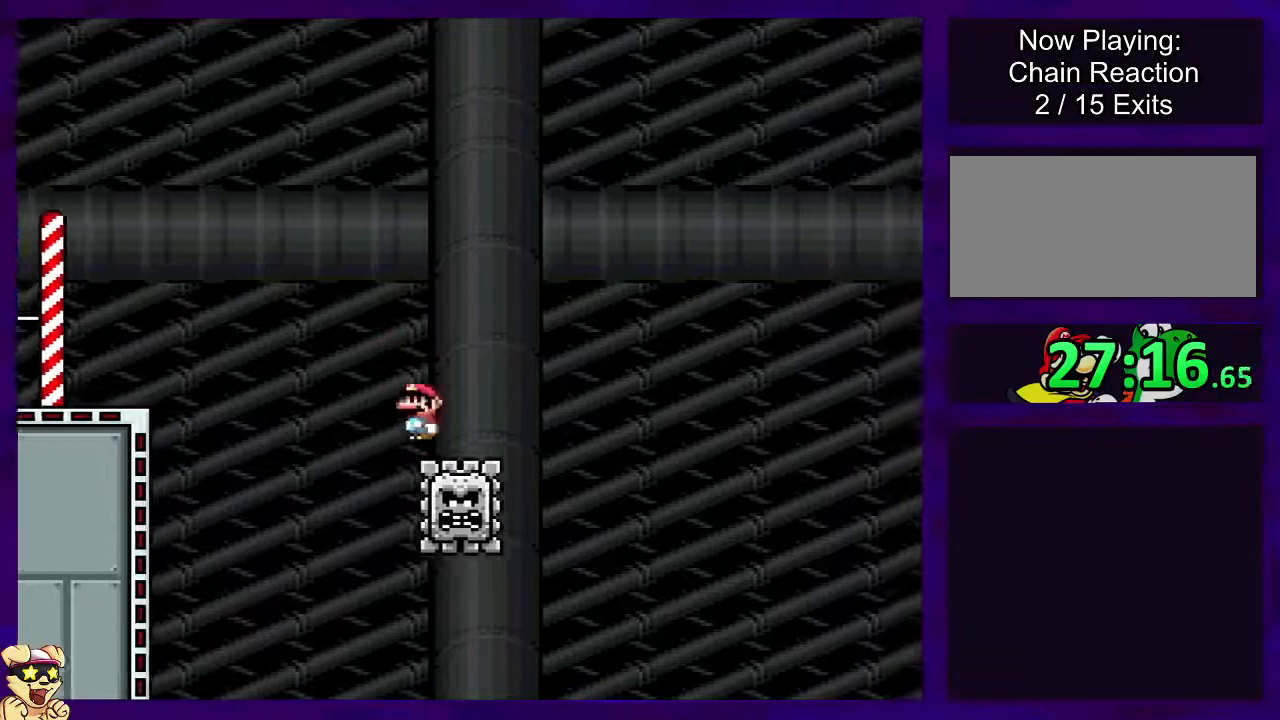
{"buttons": ["X", "DPAD_LEFT"], "events": [[283, "A", "up"], [384, "DPAD_RIGHT", "up"], [500, "DPAD_LEFT", "down"]]}
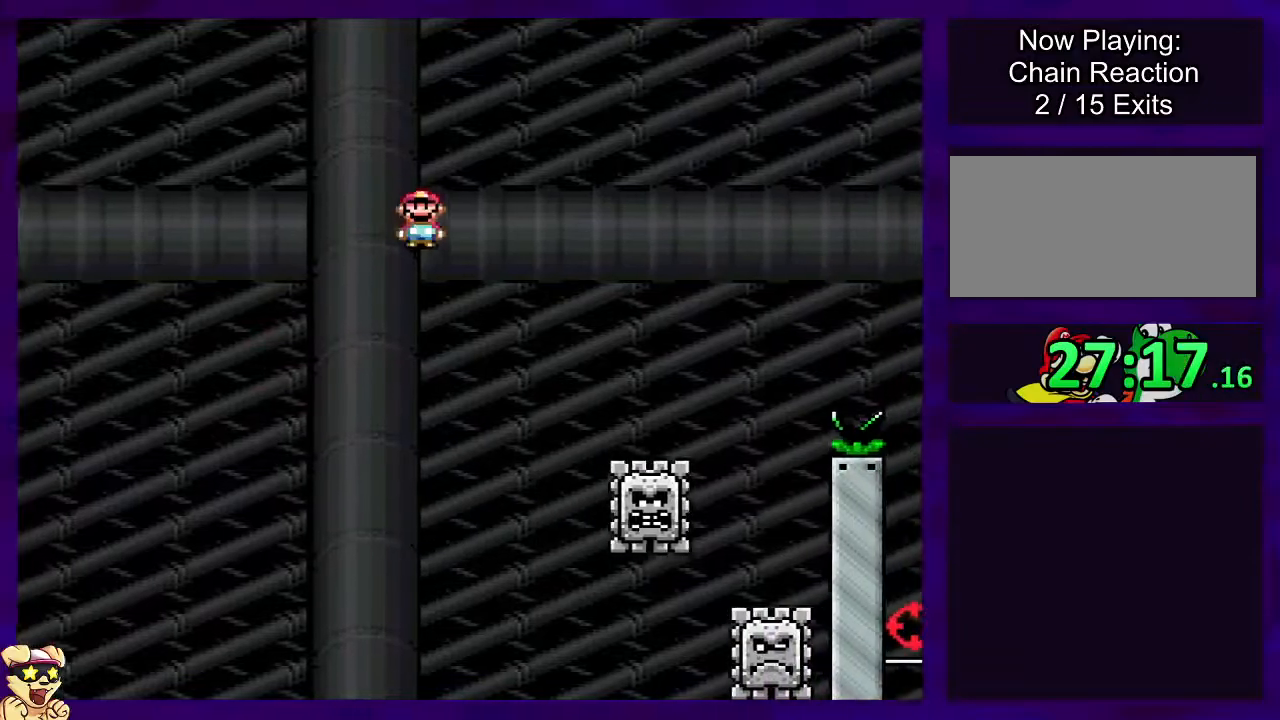
{"buttons": ["A", "X"], "events": [[134, "DPAD_LEFT", "up"], [134, "DPAD_UP", "down"], [151, "A", "down"], [151, "DPAD_RIGHT", "down"], [151, "DPAD_UP", "up"], [484, "DPAD_RIGHT", "up"]]}
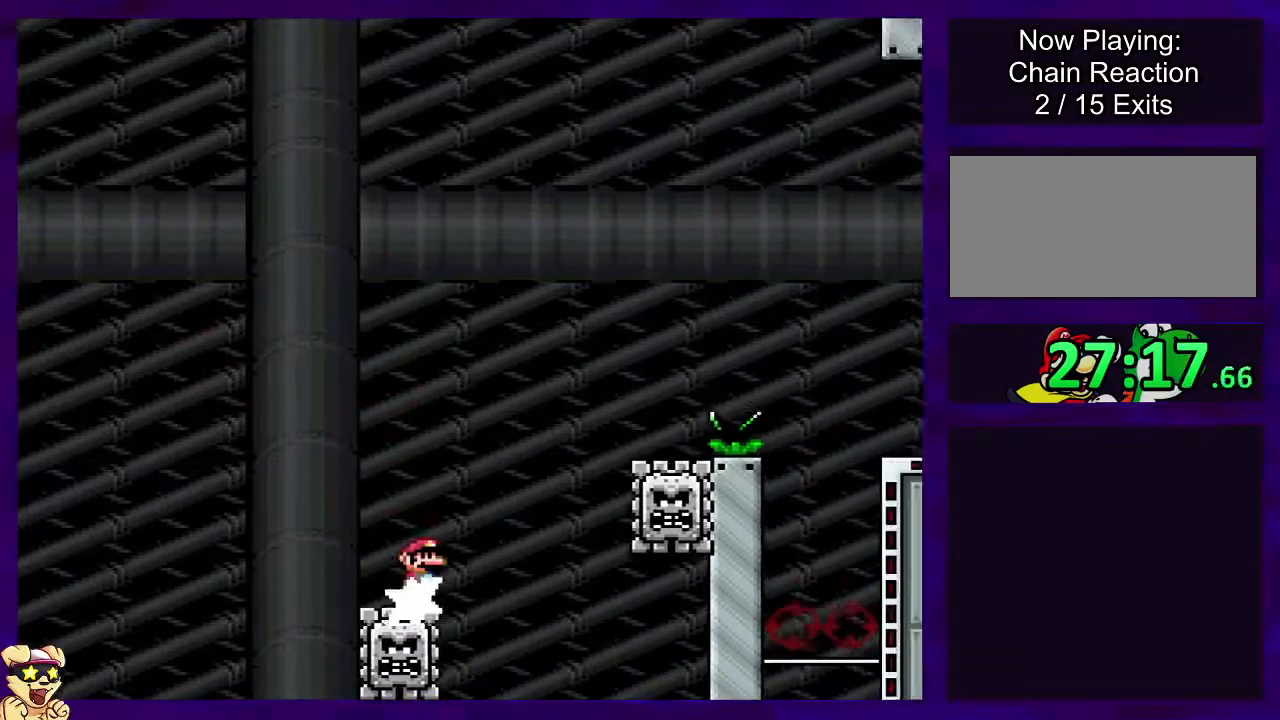
{"buttons": ["A", "X", "DPAD_RIGHT"], "events": [[217, "A", "up"], [434, "DPAD_LEFT", "down"], [450, "A", "down"], [450, "DPAD_UP", "down"], [500, "DPAD_LEFT", "up"], [500, "DPAD_RIGHT", "down"], [500, "DPAD_UP", "up"]]}
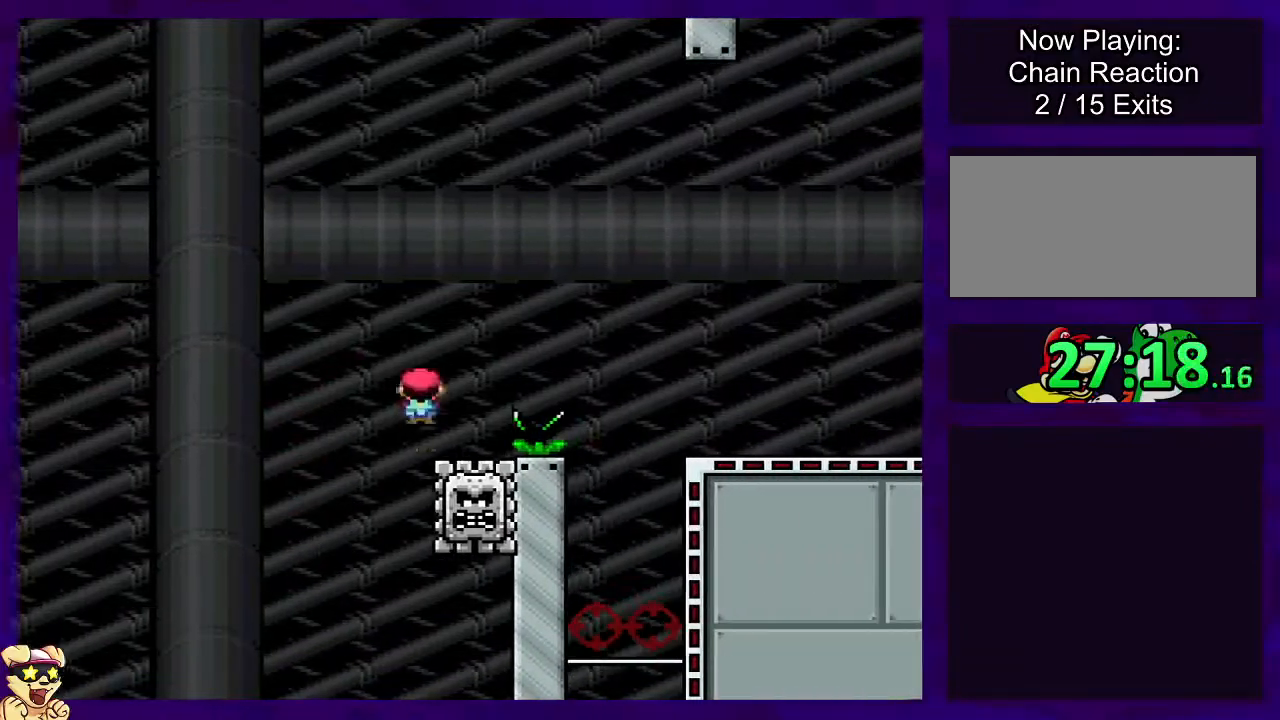
{"buttons": ["X", "DPAD_RIGHT"], "events": [[351, "A", "up"]]}
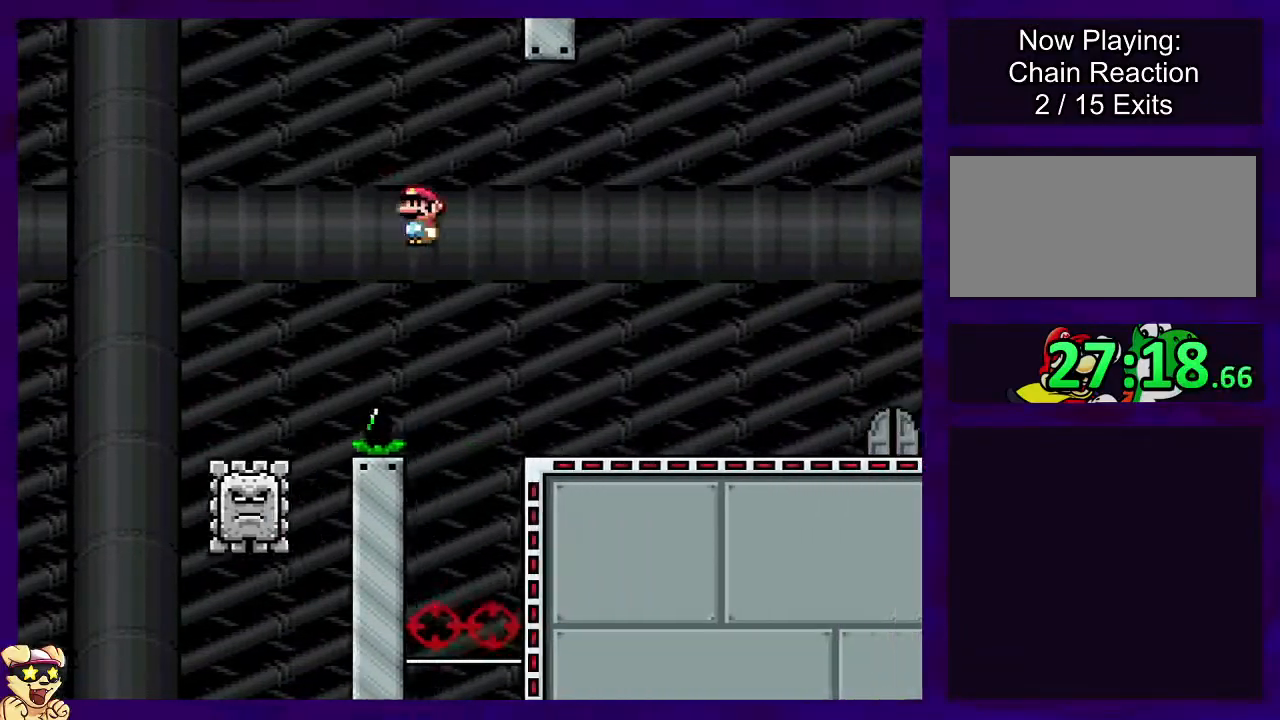
{"buttons": ["A", "X", "DPAD_RIGHT"], "events": [[384, "A", "down"]]}
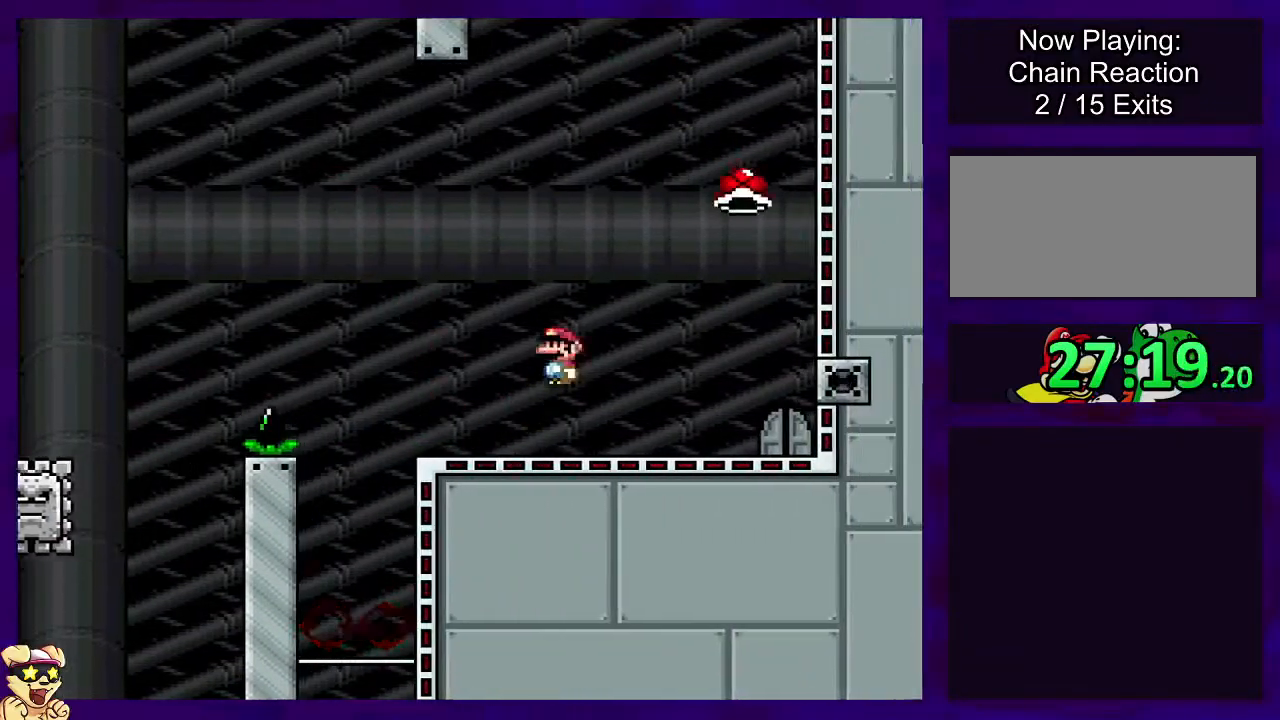
{"buttons": ["X"], "events": [[17, "DPAD_RIGHT", "up"], [117, "A", "up"]]}
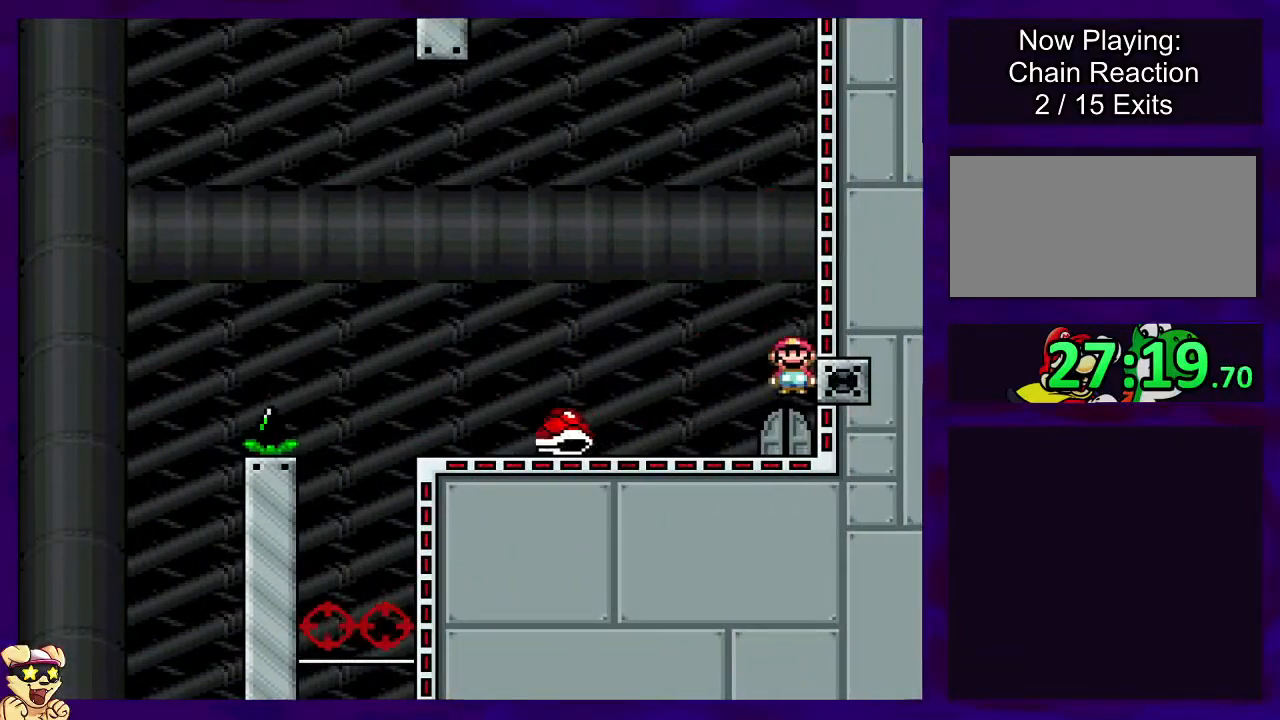
{"buttons": ["X"], "events": [[133, "DPAD_UP", "down"], [267, "DPAD_UP", "up"]]}
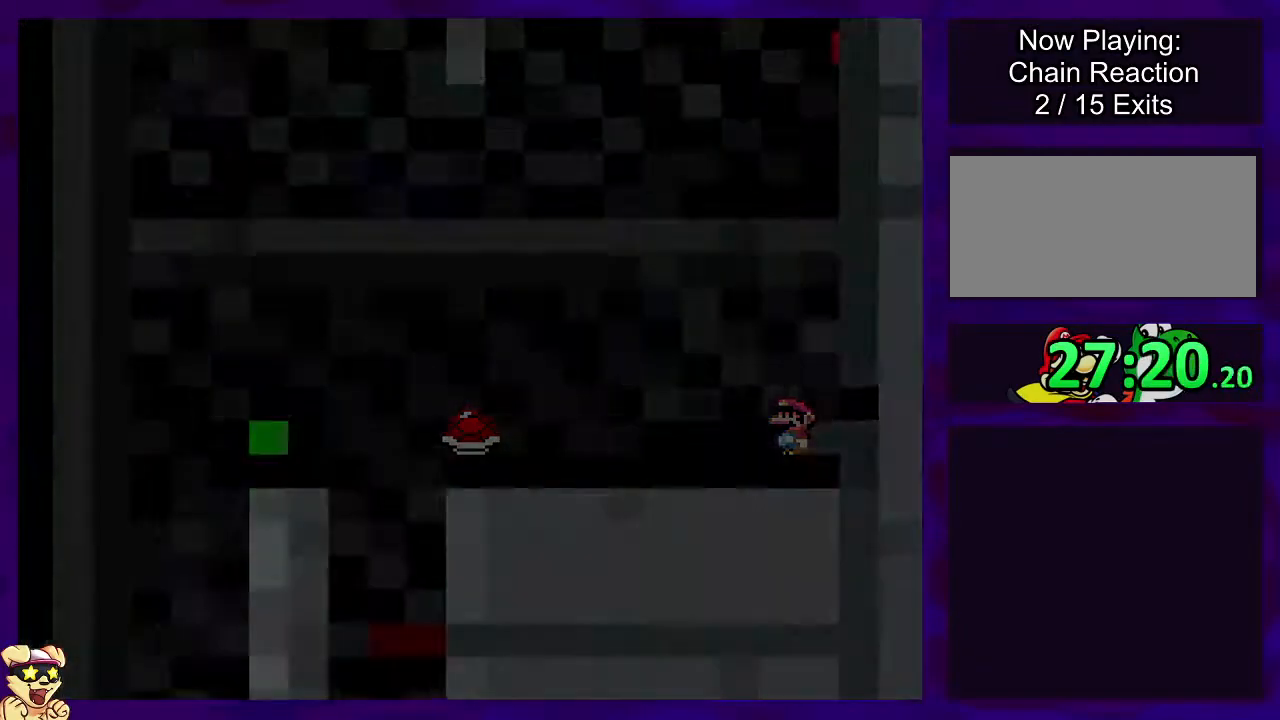
{"buttons": ["X", "DPAD_RIGHT"], "events": [[151, "DPAD_RIGHT", "down"]]}
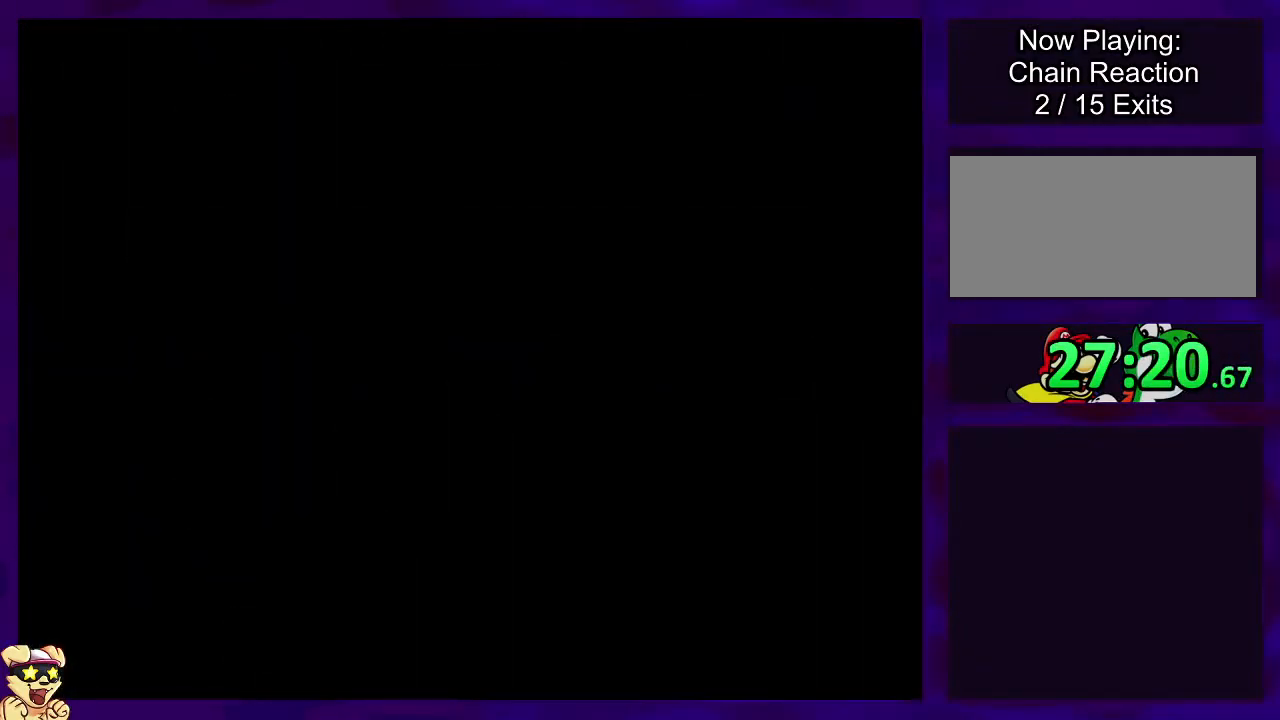
{"buttons": ["X", "DPAD_RIGHT"], "events": []}
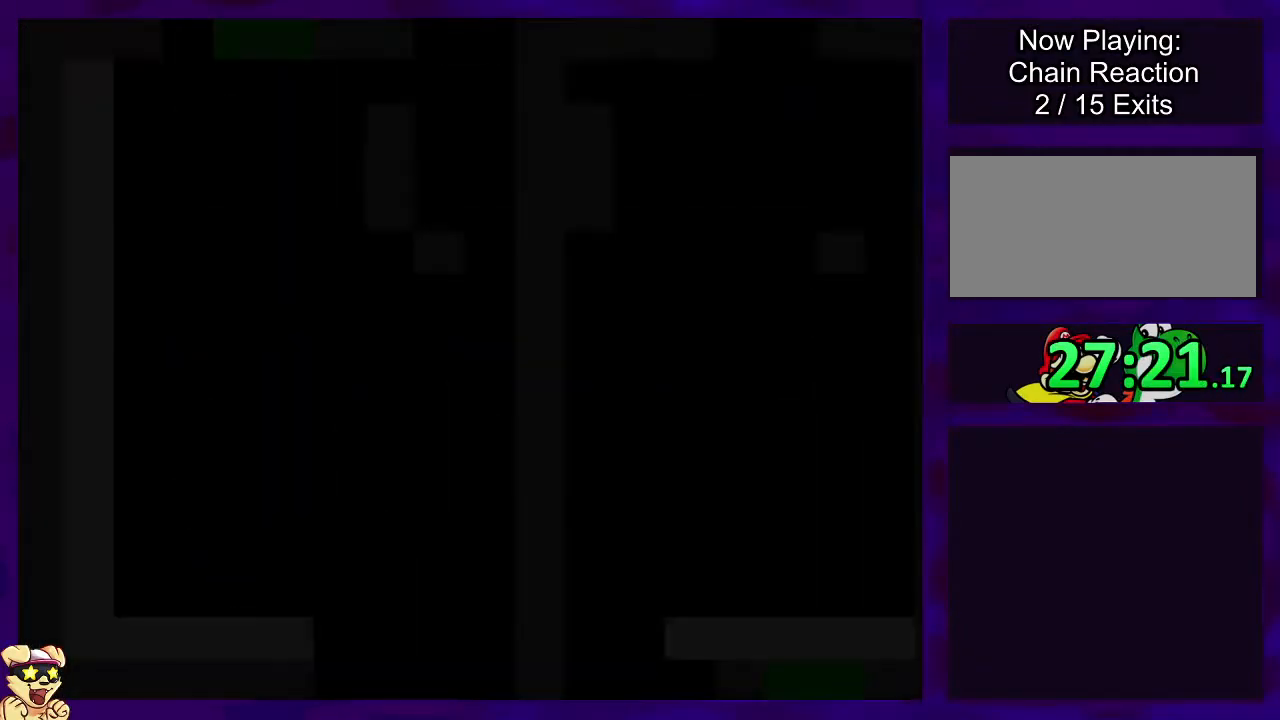
{"buttons": ["X", "DPAD_RIGHT"], "events": []}
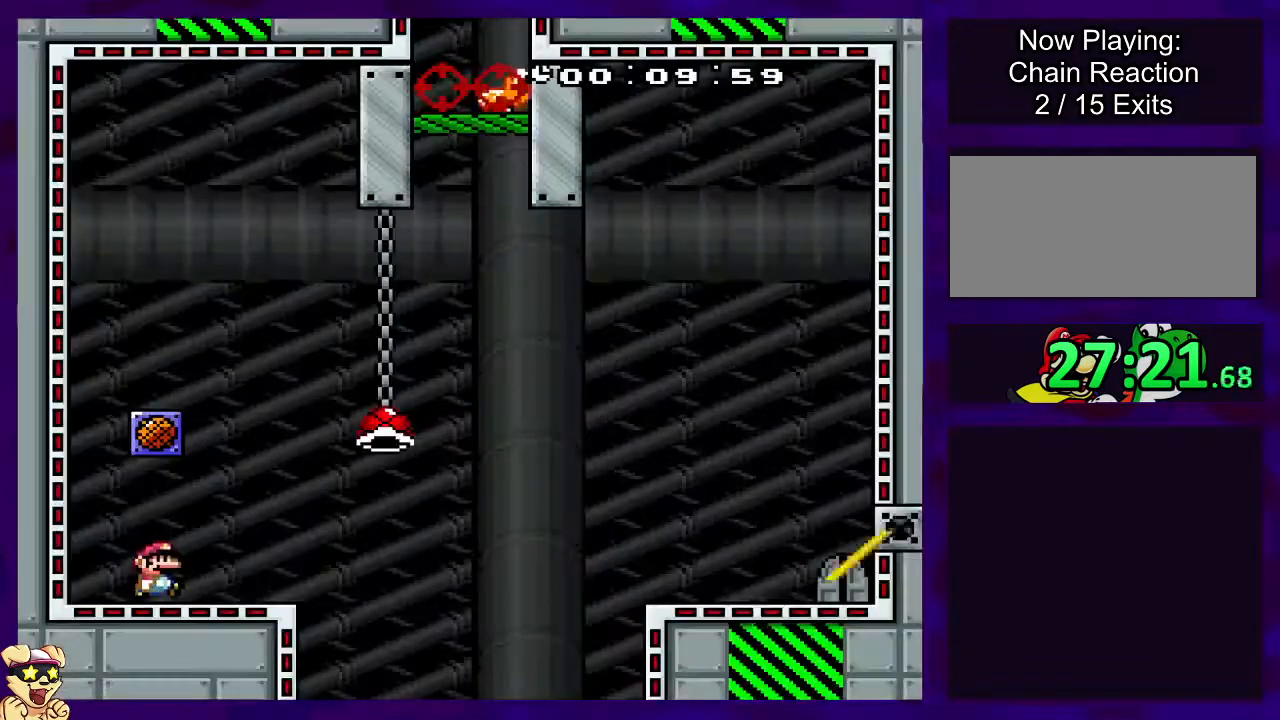
{"buttons": ["B", "X", "DPAD_RIGHT"], "events": [[367, "B", "down"]]}
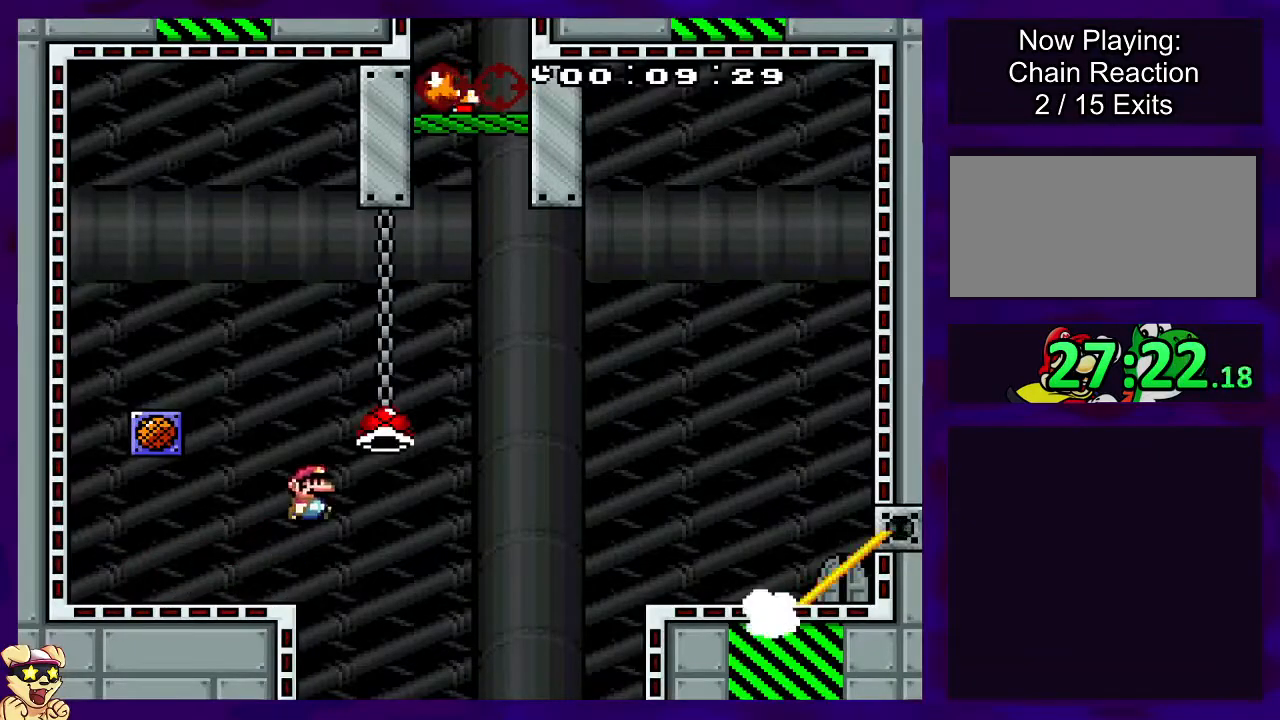
{"buttons": ["B", "X", "DPAD_RIGHT"], "events": [[234, "DPAD_UP", "down"], [301, "X", "up"], [384, "DPAD_UP", "up"], [401, "X", "down"]]}
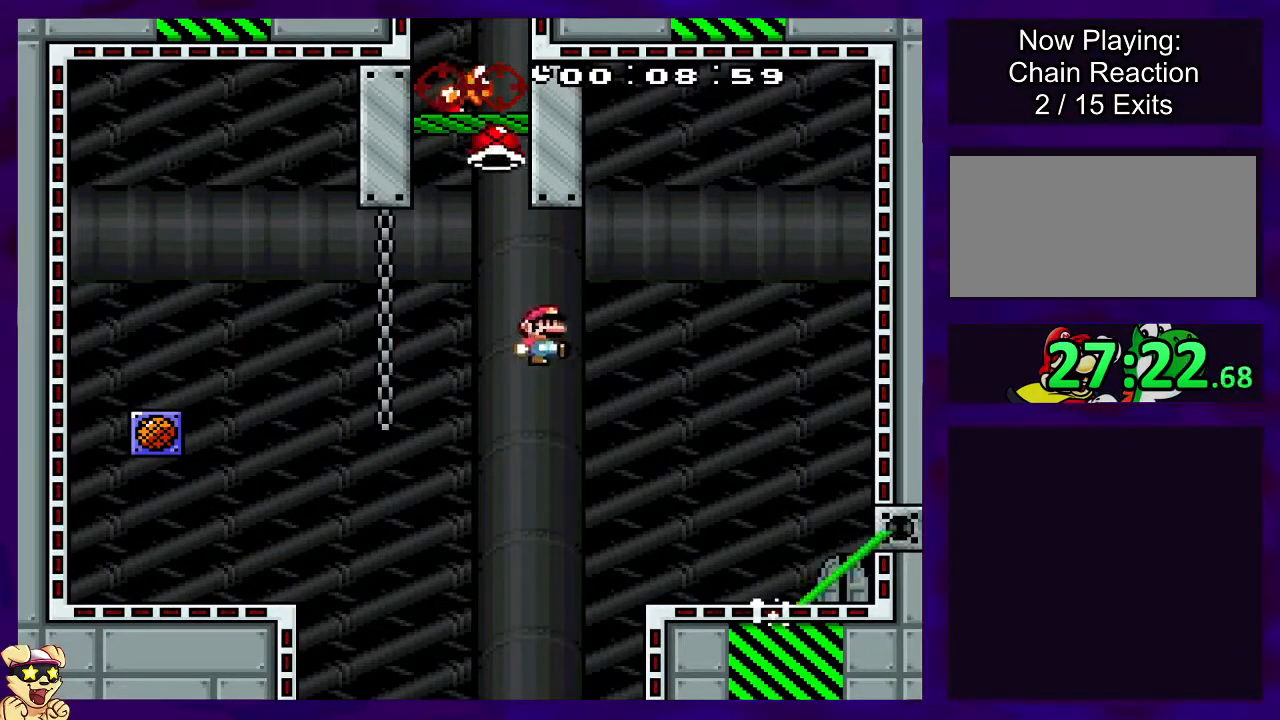
{"buttons": ["X", "DPAD_RIGHT"], "events": [[167, "B", "up"]]}